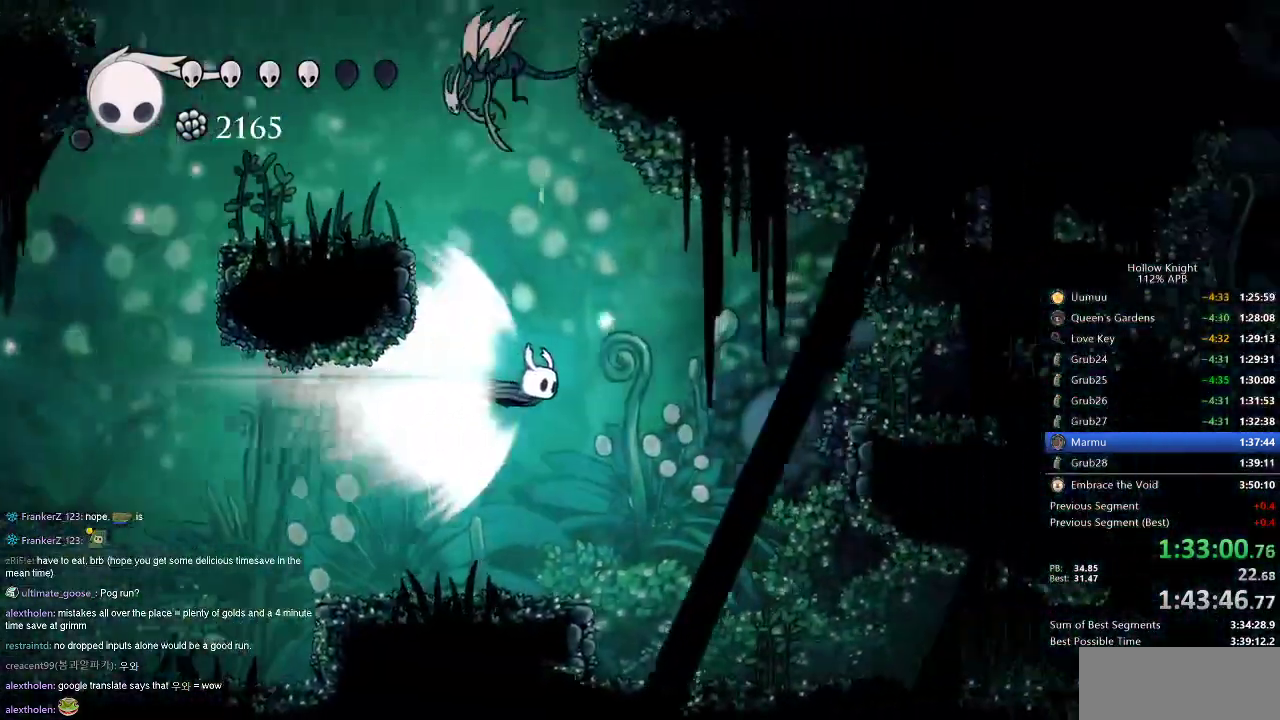
Gameplay with keyboard; each line is a JSON object with the keys held at the frame after it. "events" lists presses ("down") and releases ("up") of "cdash", "dash", "dnail", "down", "heal", "inv", "jump", "left", "nail", "right", "spell" and "up" between this image and that frame as [ms after this image, input, new state], when the widget could be followed in between. No other keys are recorded. Mouse input is not recorded. Key names are as the overlay labels them; some are game actions (e.g. jump) rather than physical keys.
{"keys": ["right"], "events": []}
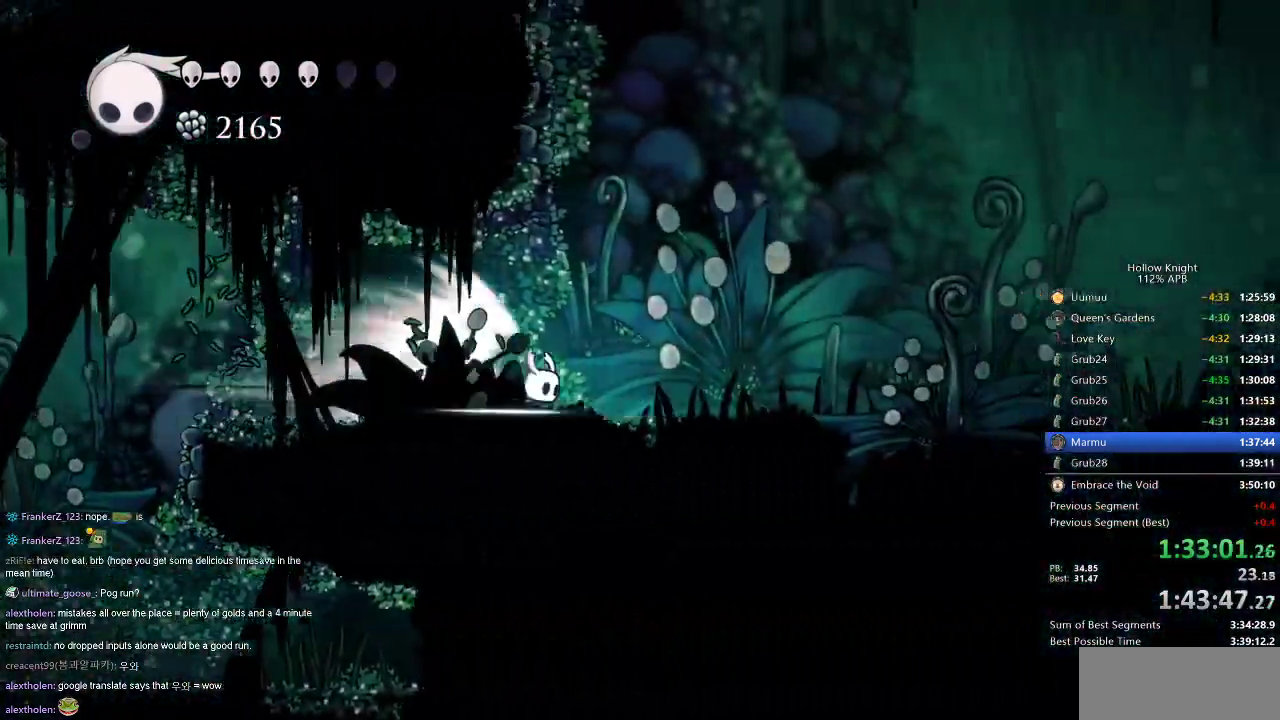
{"keys": ["right"], "events": []}
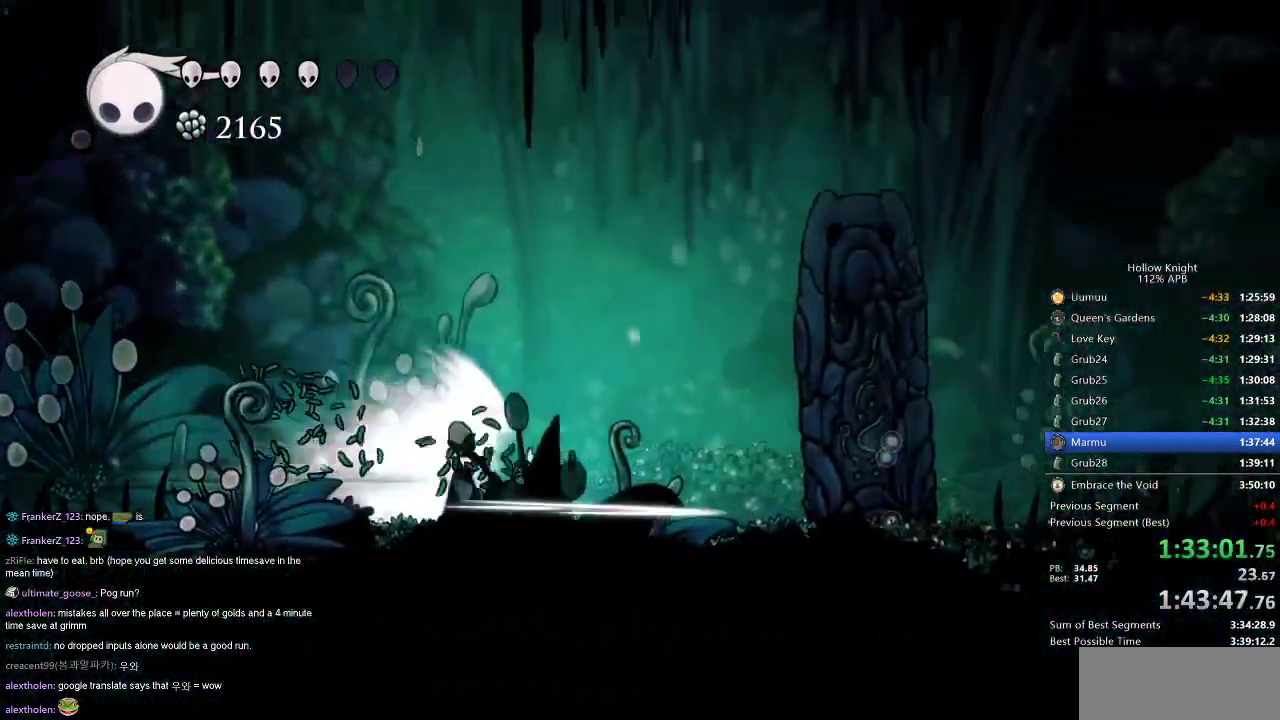
{"keys": ["right"], "events": [[184, "jump", "down"], [284, "jump", "up"]]}
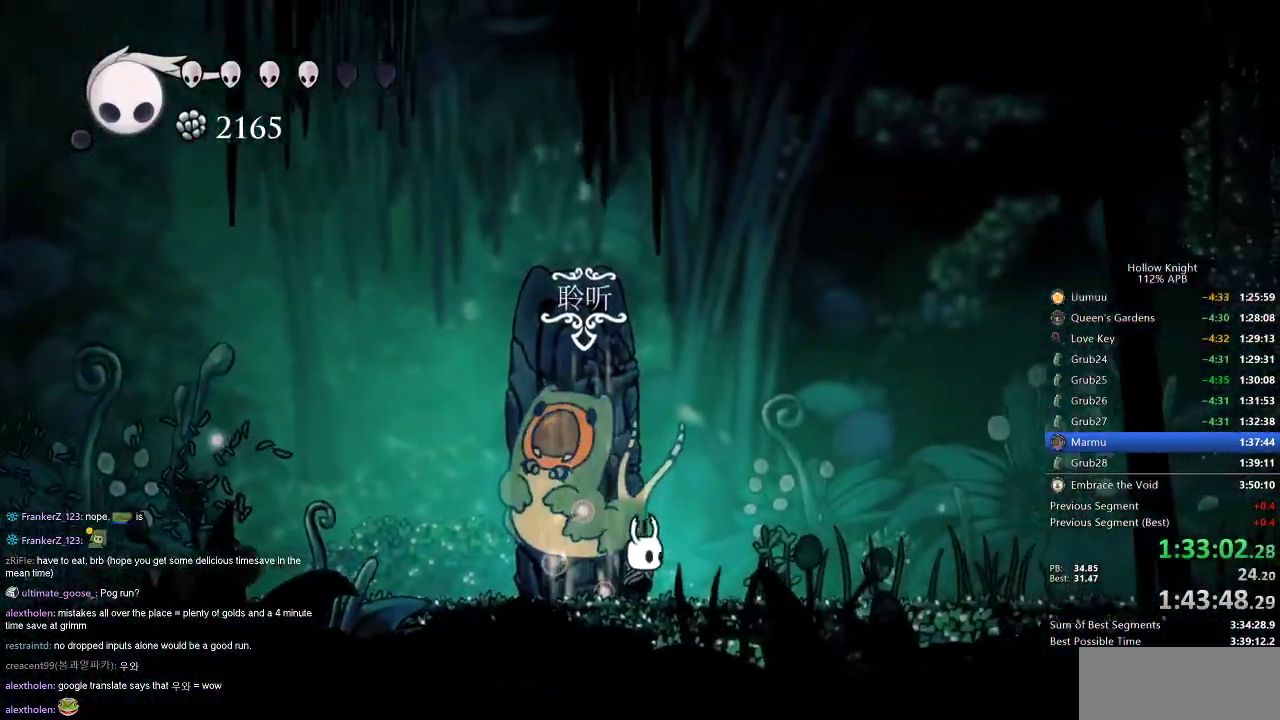
{"keys": ["dnail"], "events": [[400, "left", "down"], [434, "right", "up"], [484, "dnail", "down"], [484, "left", "up"]]}
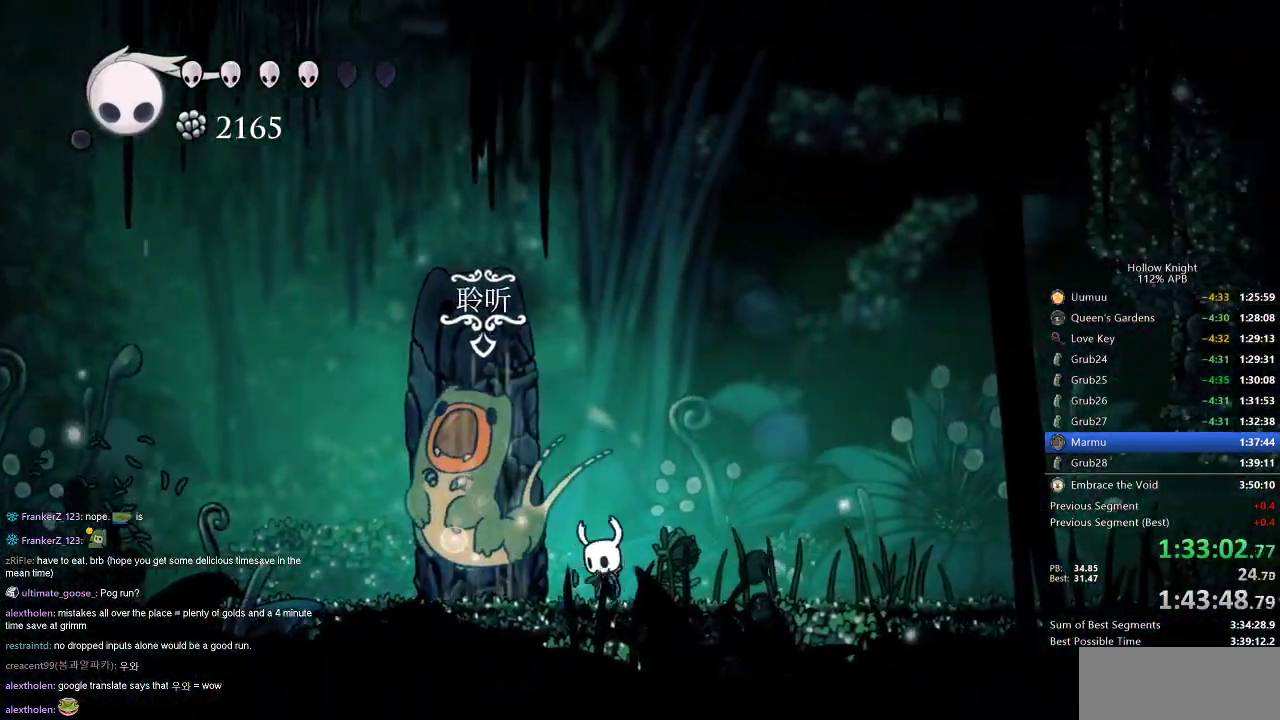
{"keys": ["dnail"], "events": []}
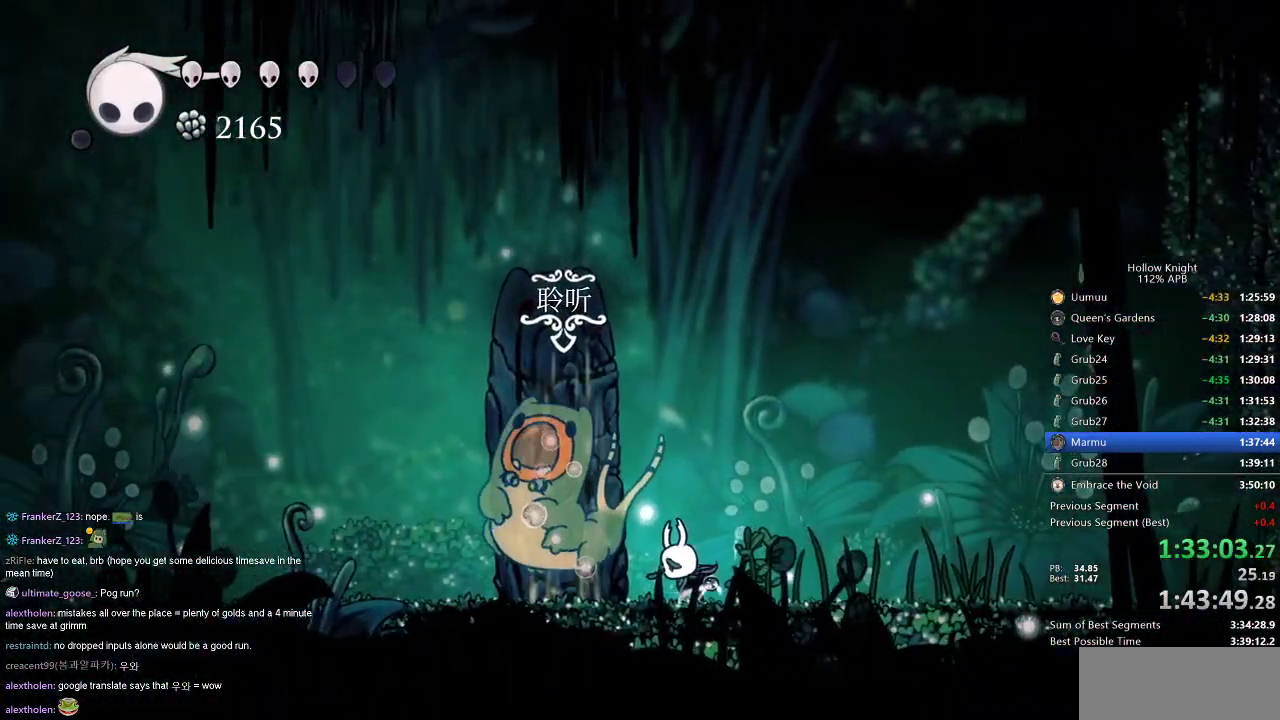
{"keys": ["dnail"], "events": []}
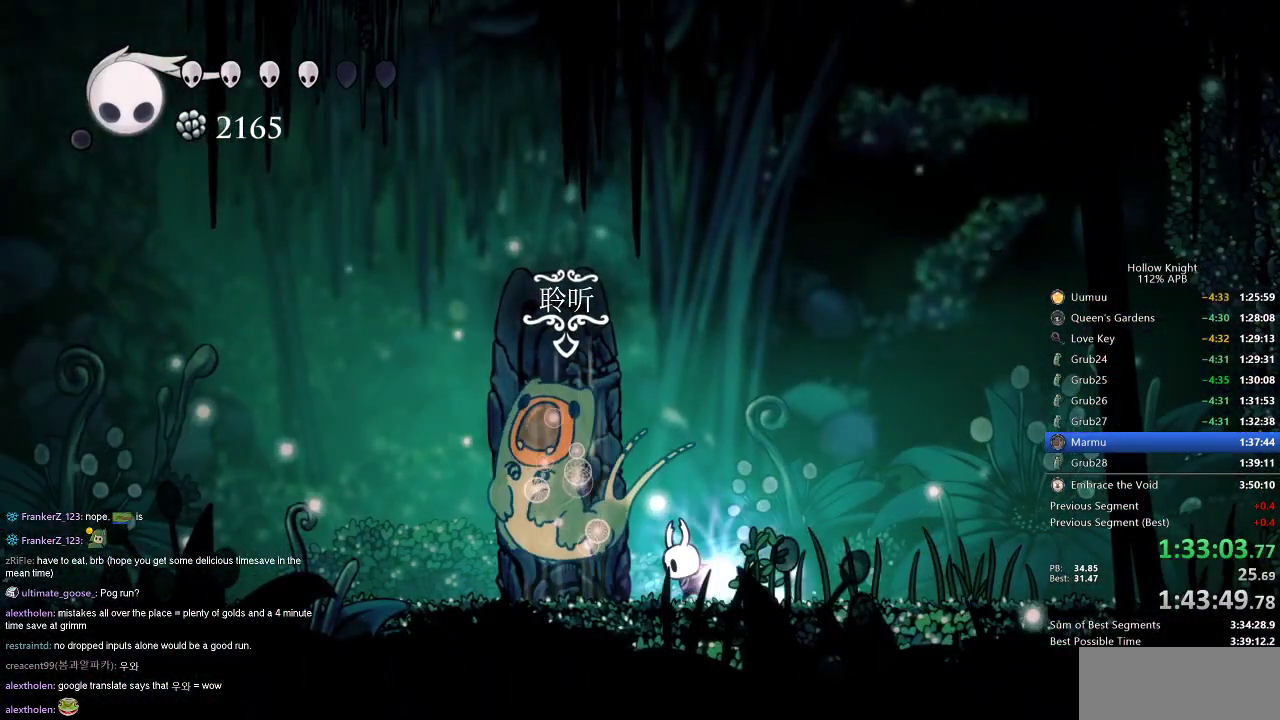
{"keys": ["right"], "events": [[401, "right", "down"], [451, "dnail", "up"]]}
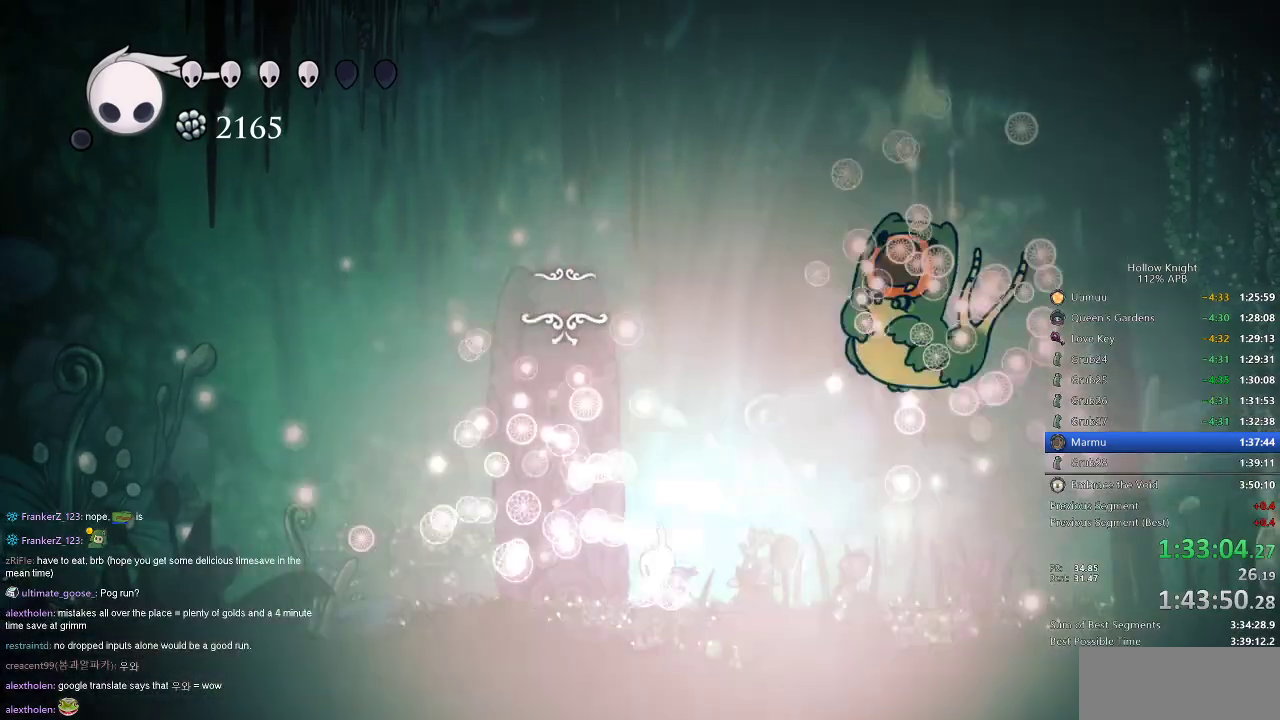
{"keys": ["jump", "right", "up"], "events": [[83, "up", "down"], [450, "jump", "down"]]}
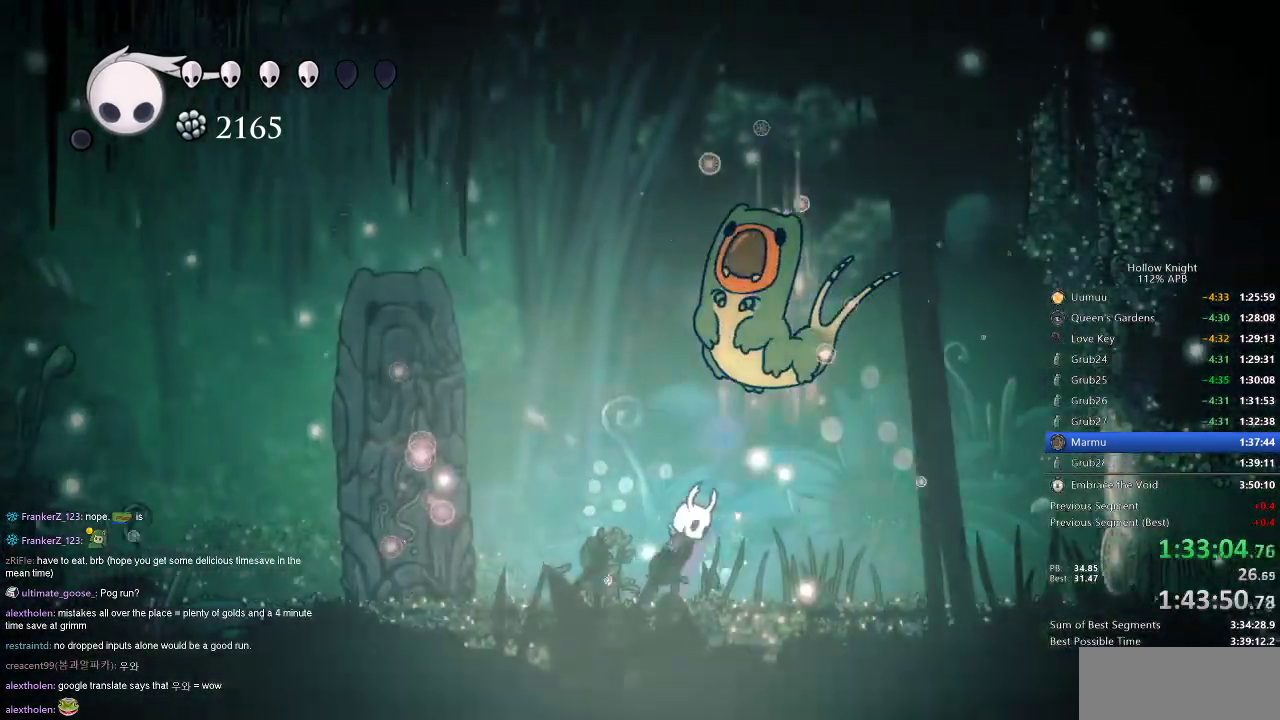
{"keys": ["up"], "events": [[100, "jump", "up"], [100, "spell", "down"], [167, "right", "up"], [234, "spell", "up"]]}
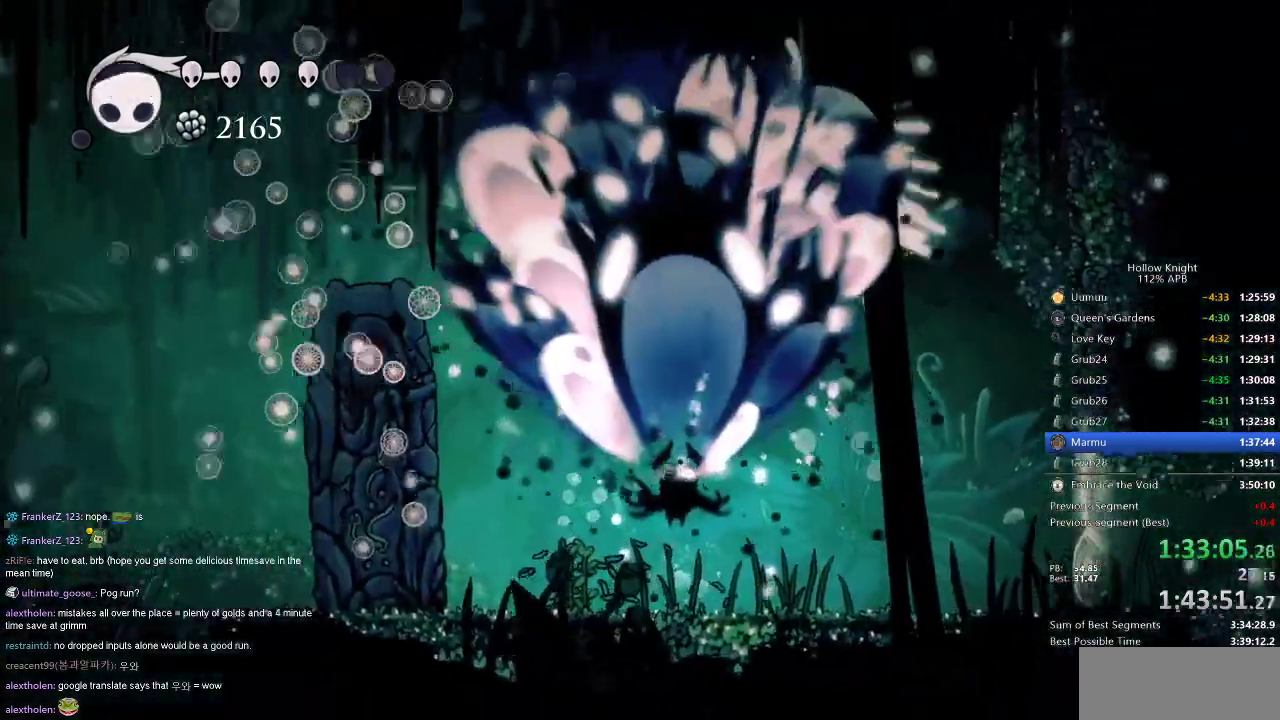
{"keys": [], "events": [[350, "up", "up"]]}
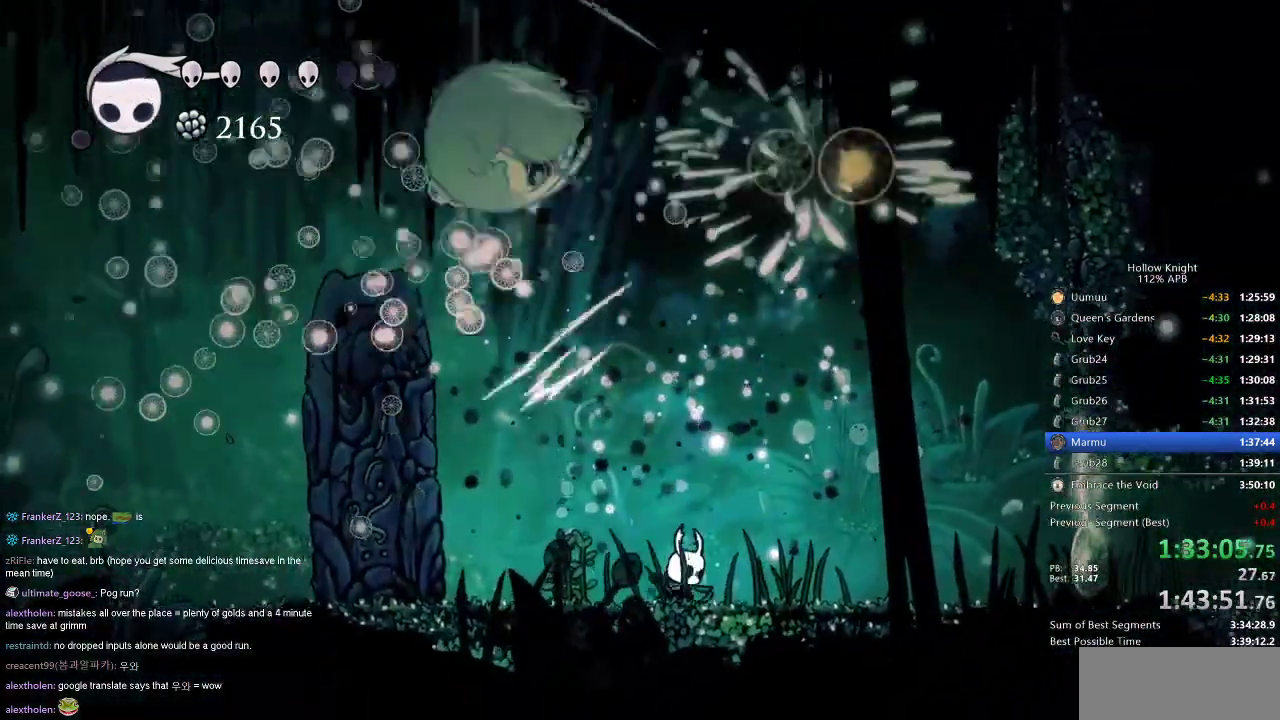
{"keys": [], "events": [[284, "left", "down"], [351, "left", "up"]]}
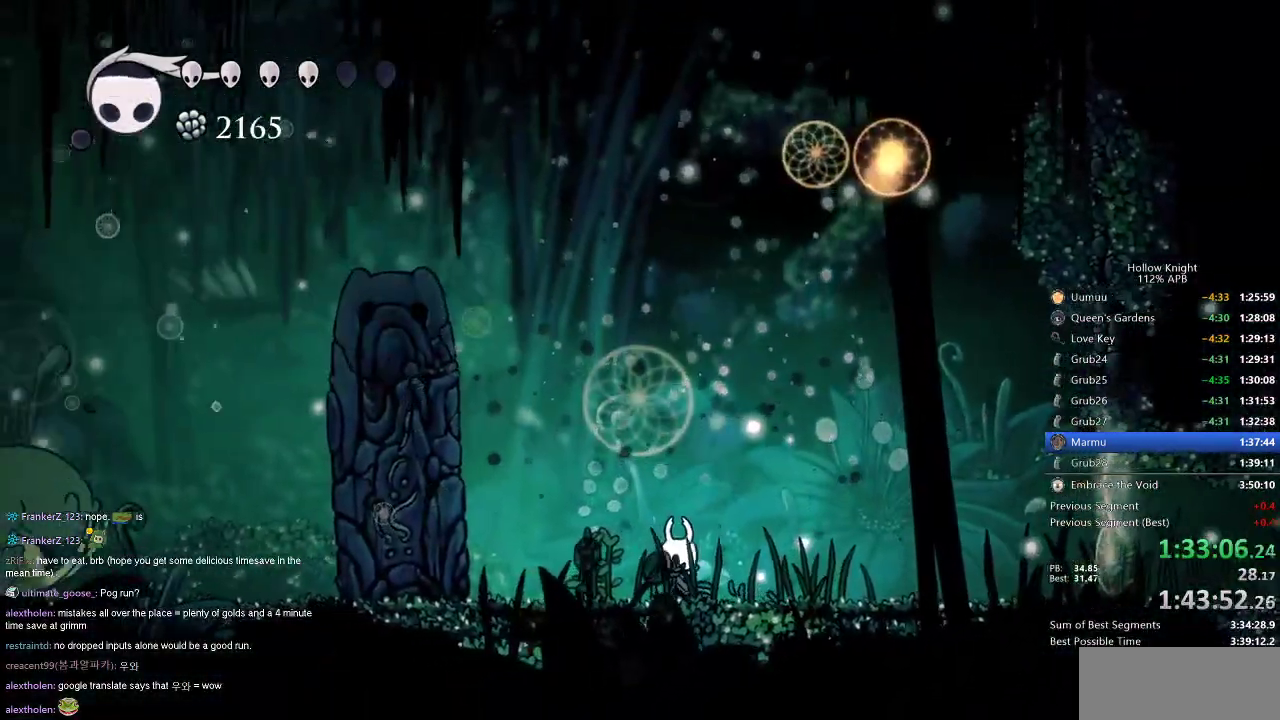
{"keys": ["jump", "left", "up"], "events": [[183, "jump", "down"], [183, "up", "down"], [400, "left", "down"]]}
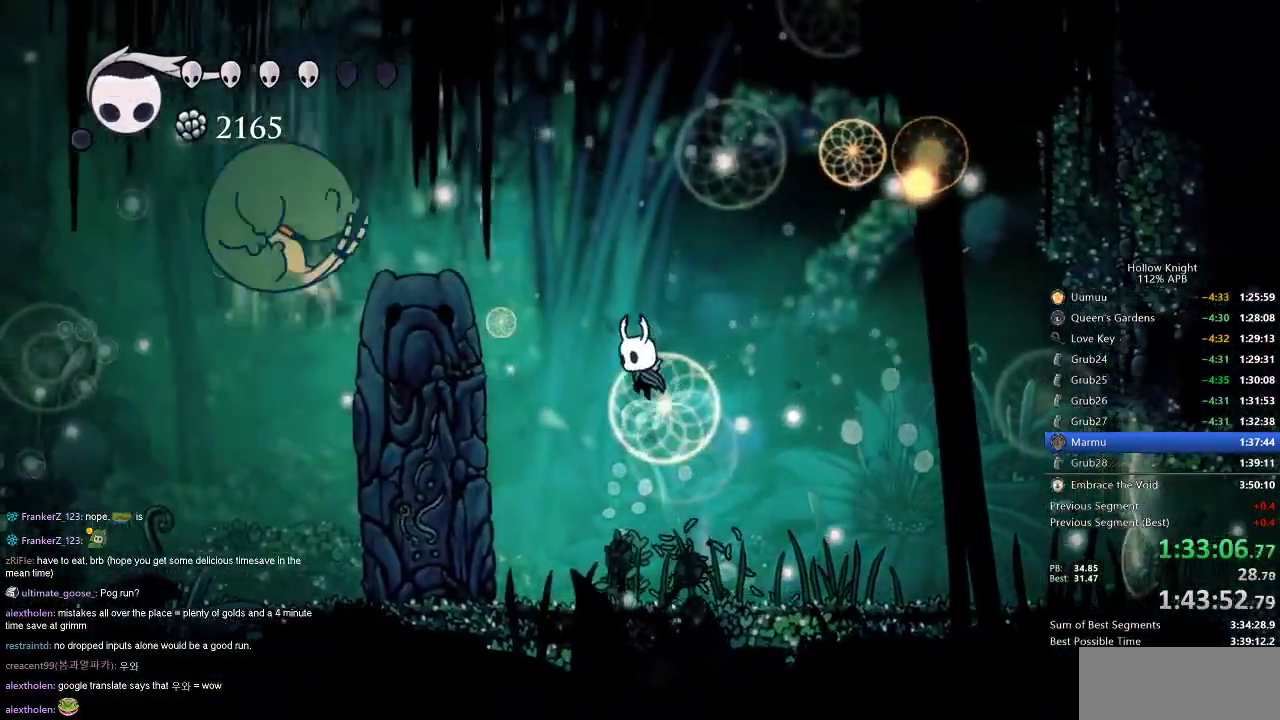
{"keys": ["up"], "events": [[17, "jump", "up"], [17, "left", "up"], [134, "spell", "down"], [267, "spell", "up"]]}
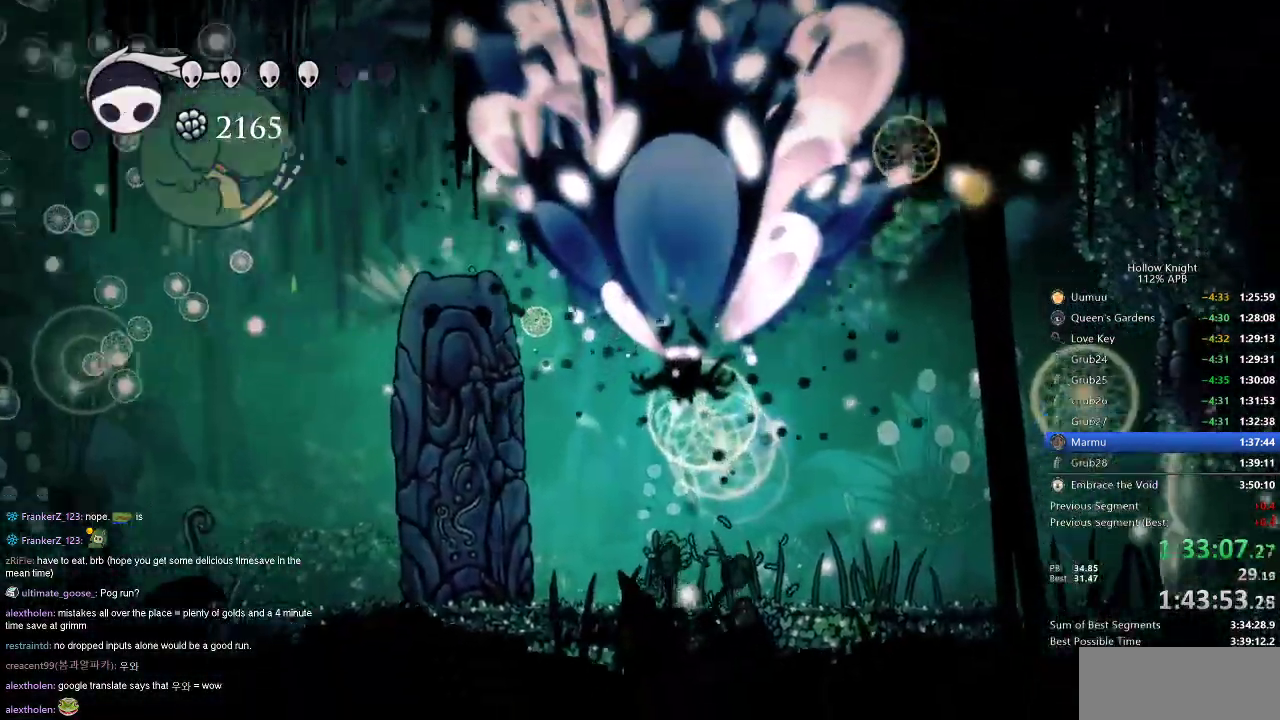
{"keys": [], "events": [[217, "up", "up"]]}
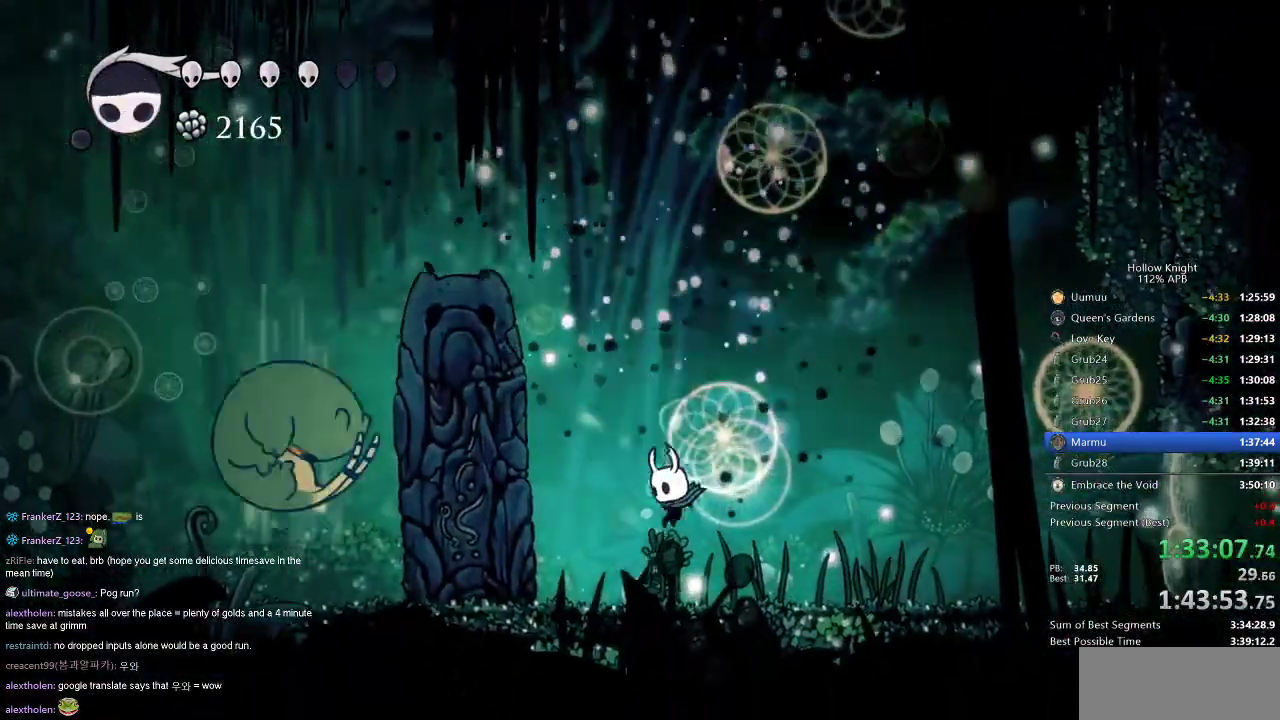
{"keys": [], "events": [[17, "left", "down"], [67, "spell", "down"], [84, "left", "up"], [167, "spell", "up"]]}
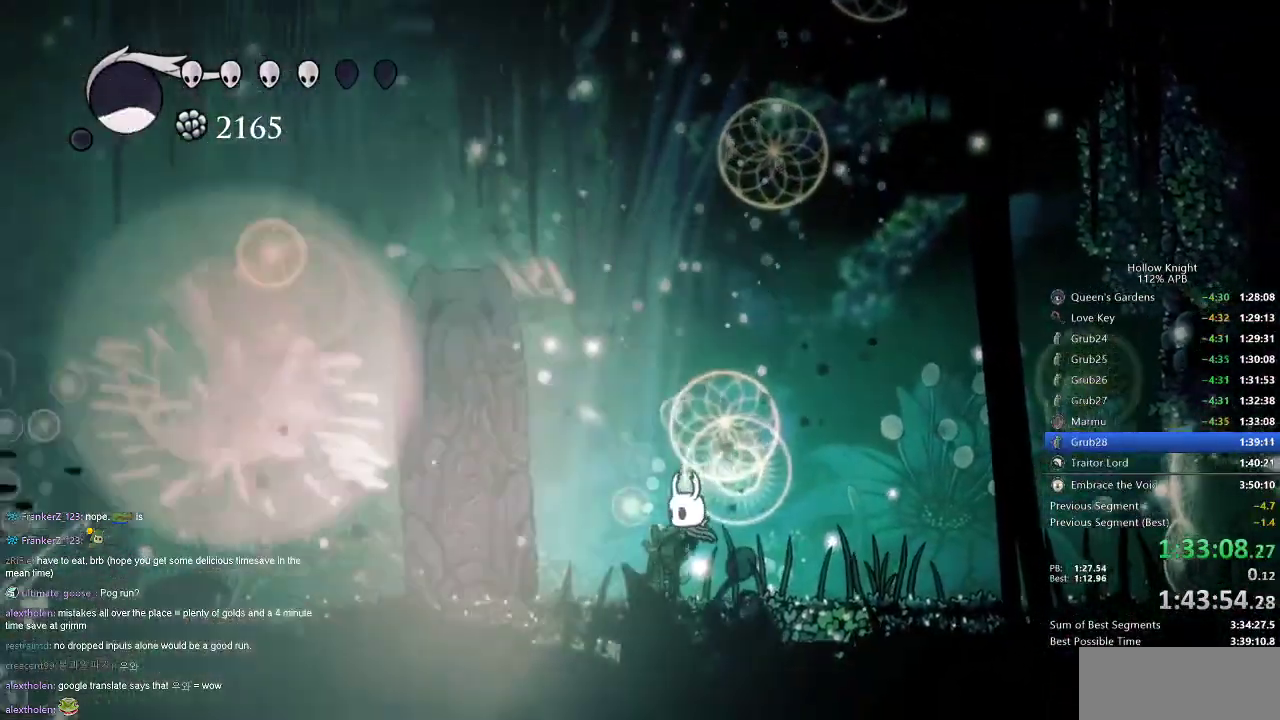
{"keys": ["left"], "events": [[334, "left", "down"]]}
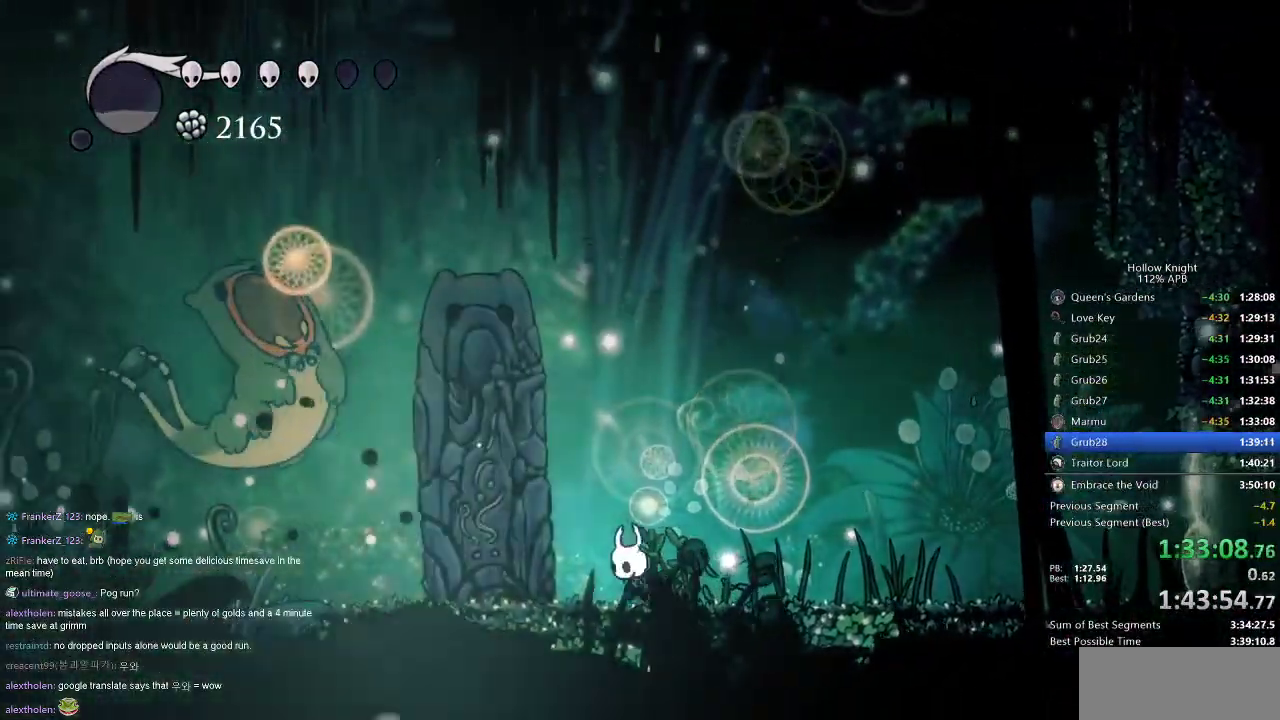
{"keys": [], "events": [[34, "left", "up"]]}
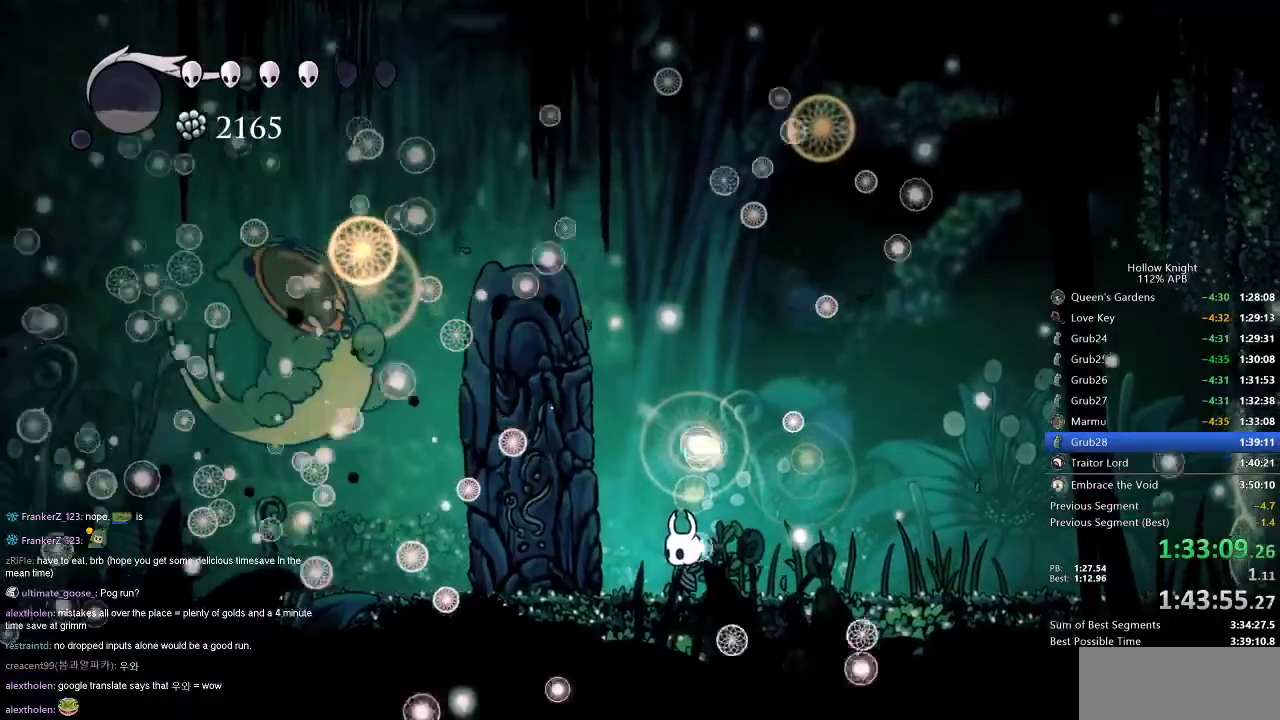
{"keys": [], "events": []}
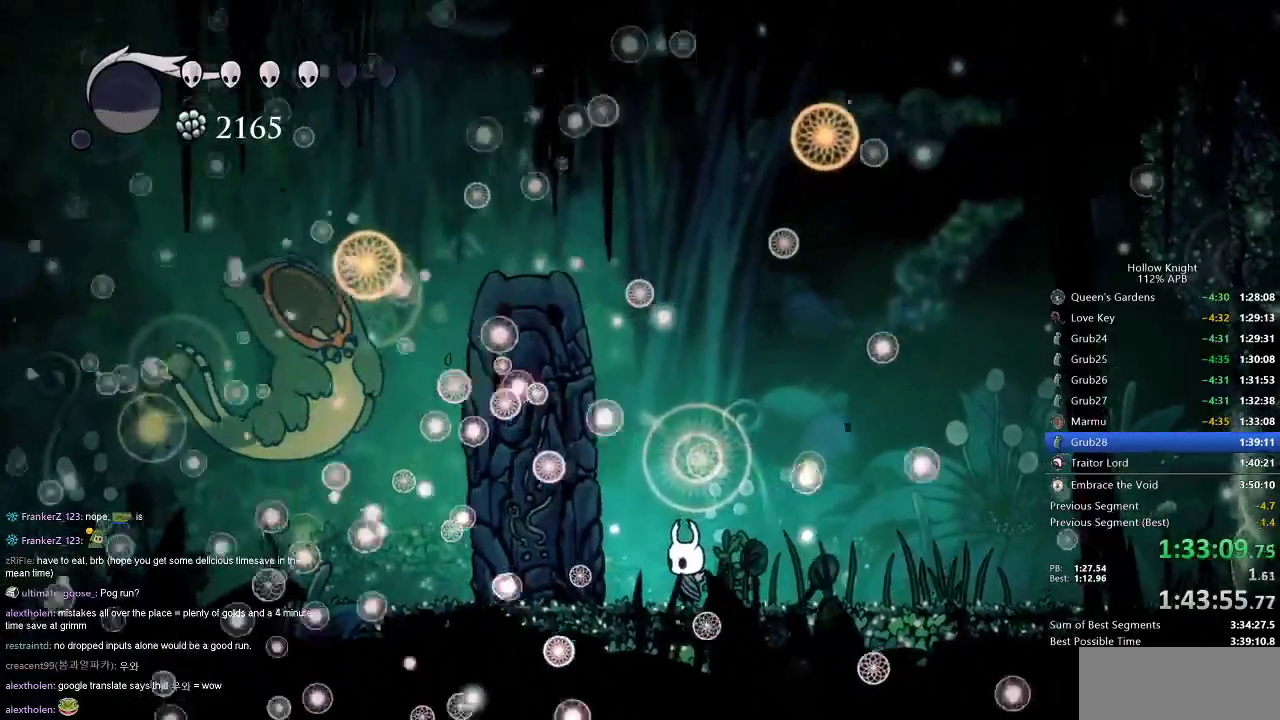
{"keys": [], "events": []}
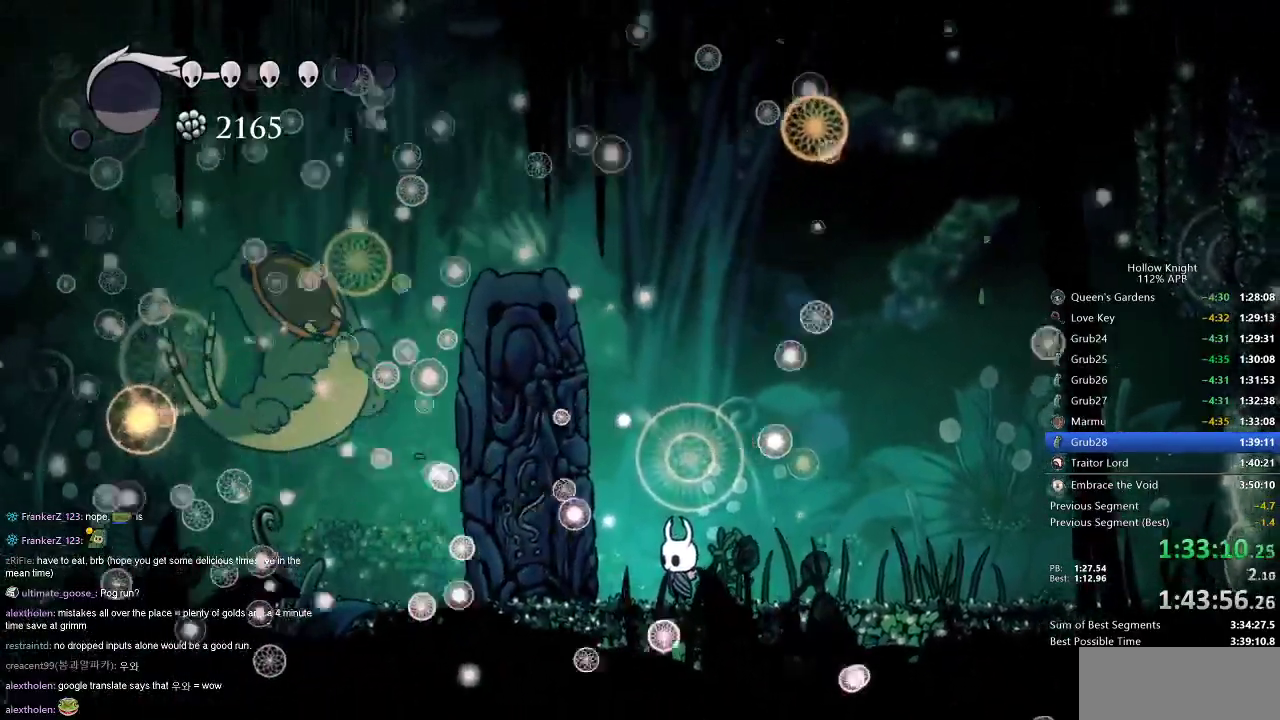
{"keys": [], "events": []}
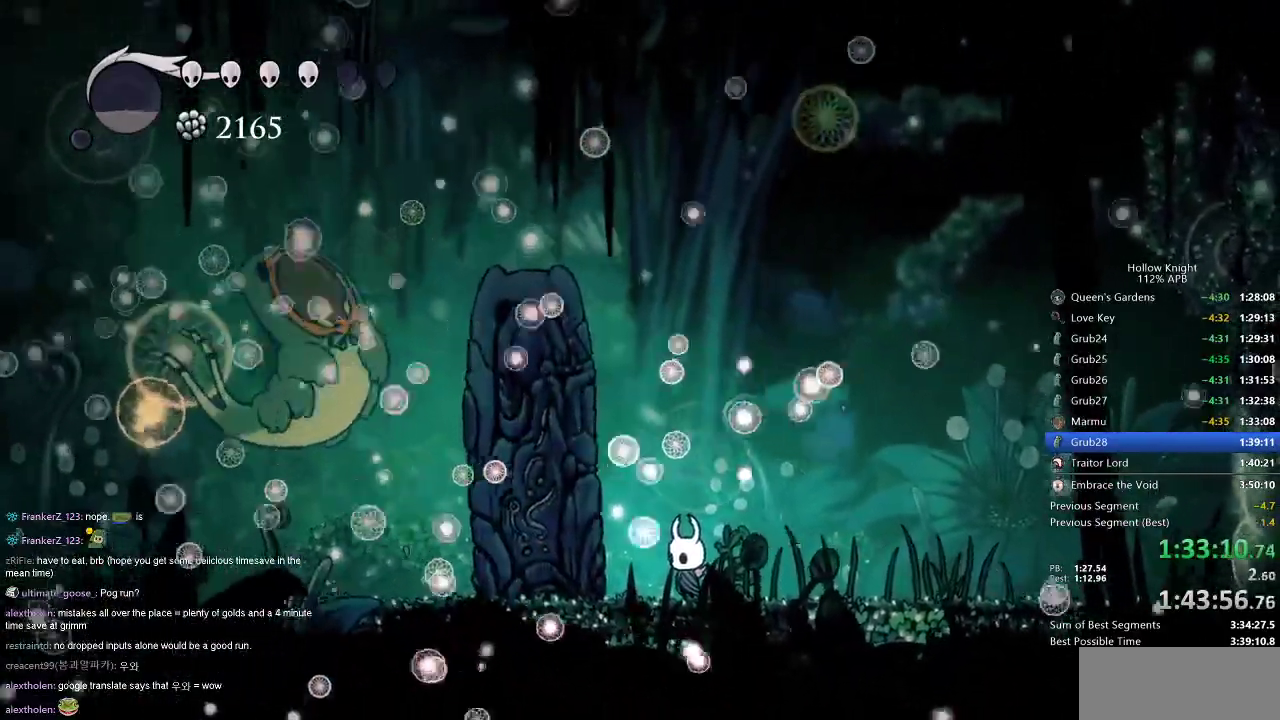
{"keys": ["left"], "events": [[217, "right", "down"], [333, "right", "up"], [383, "left", "down"]]}
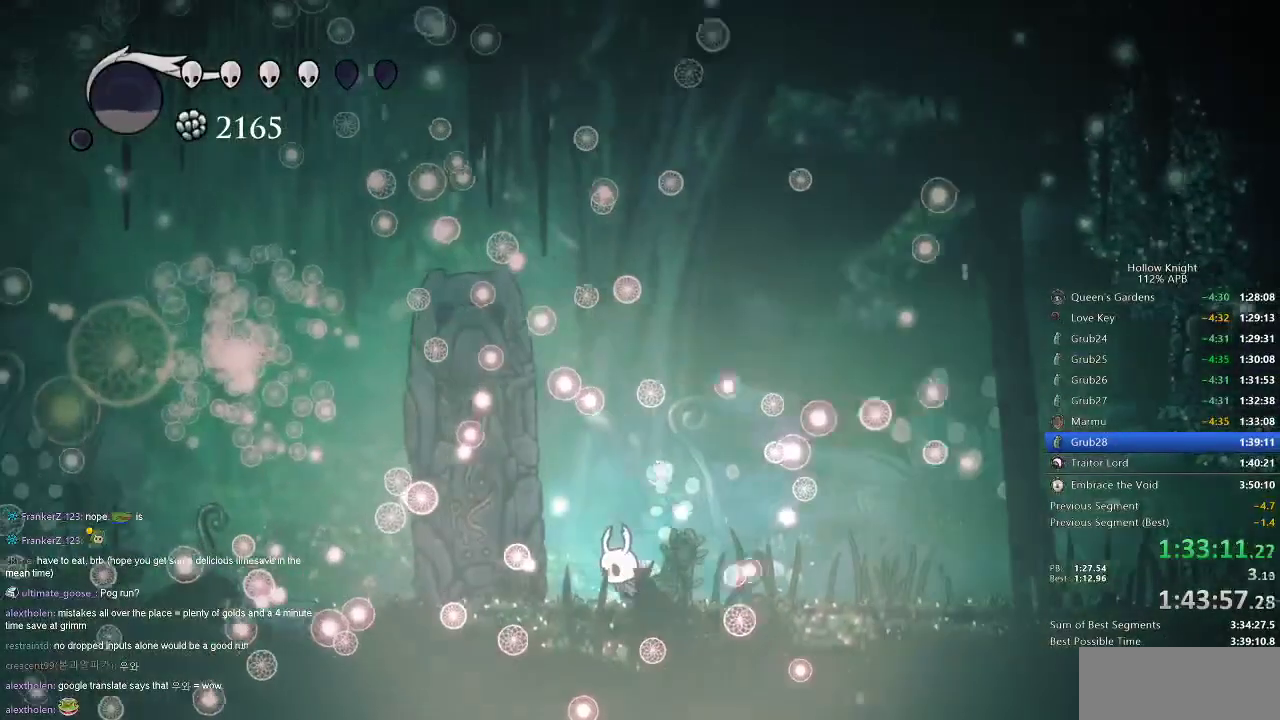
{"keys": [], "events": [[34, "left", "up"]]}
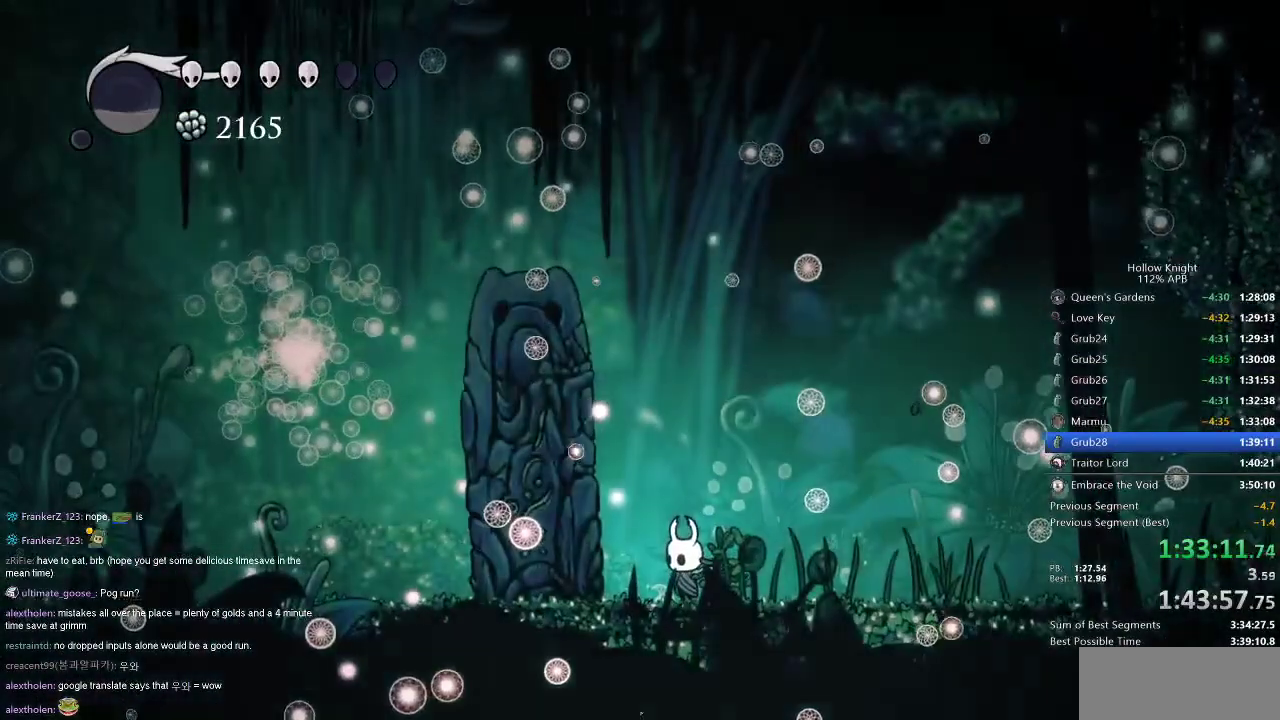
{"keys": [], "events": []}
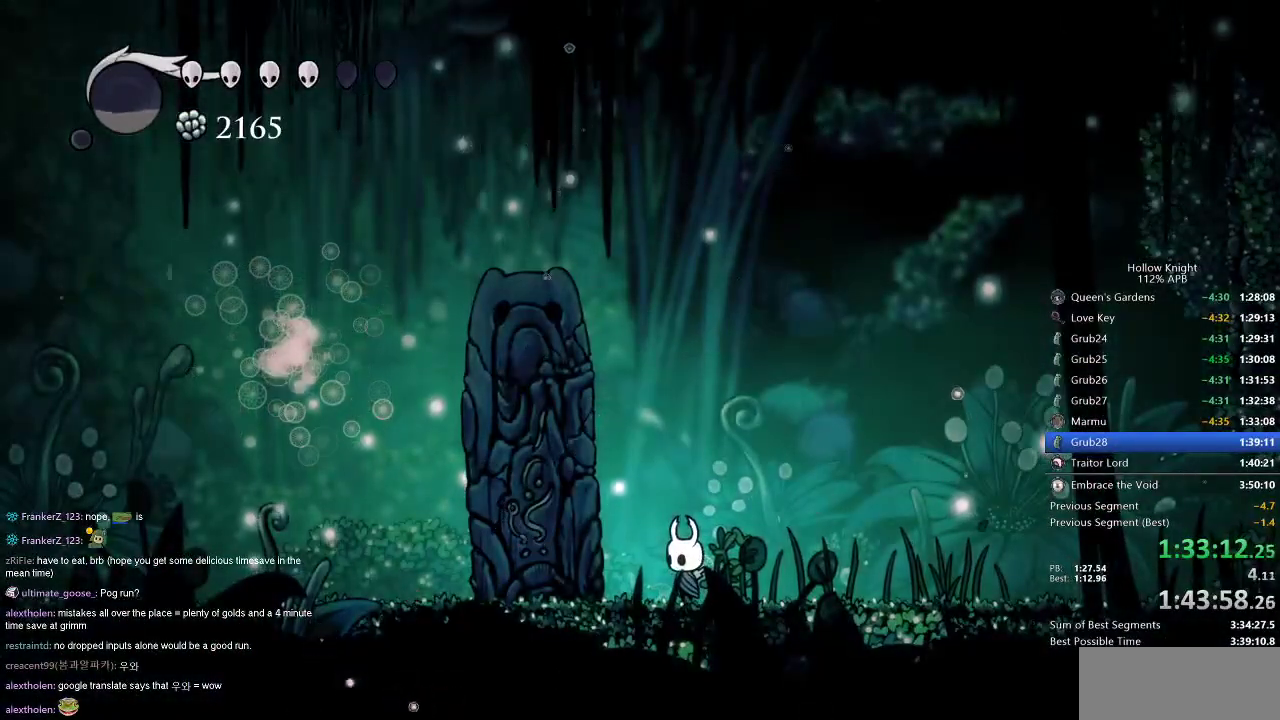
{"keys": ["dnail"], "events": [[401, "dnail", "down"]]}
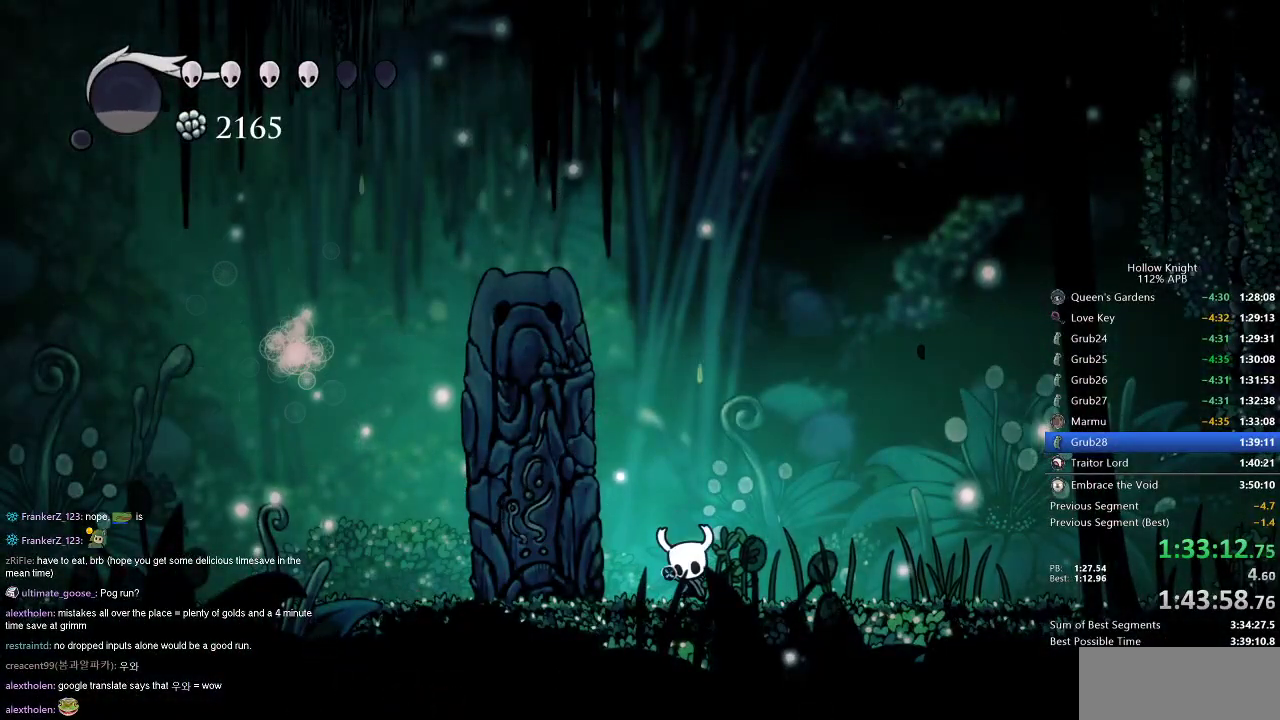
{"keys": ["dnail"], "events": []}
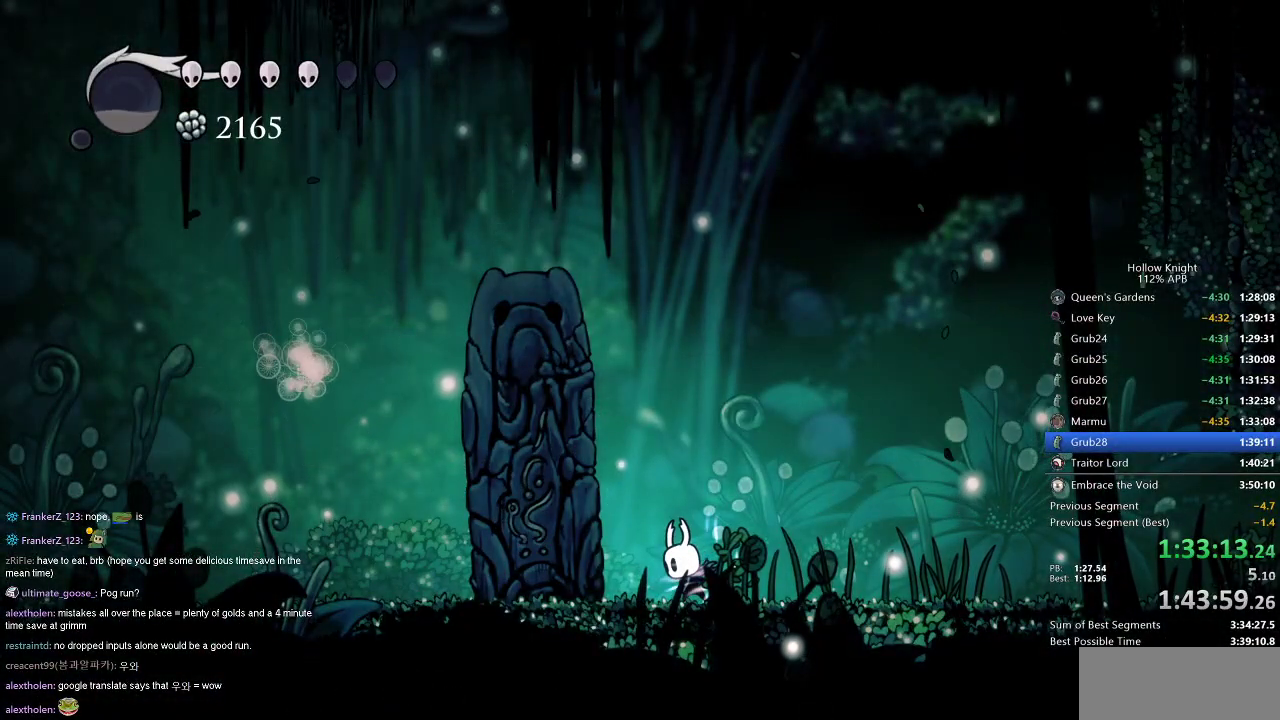
{"keys": ["dnail"], "events": []}
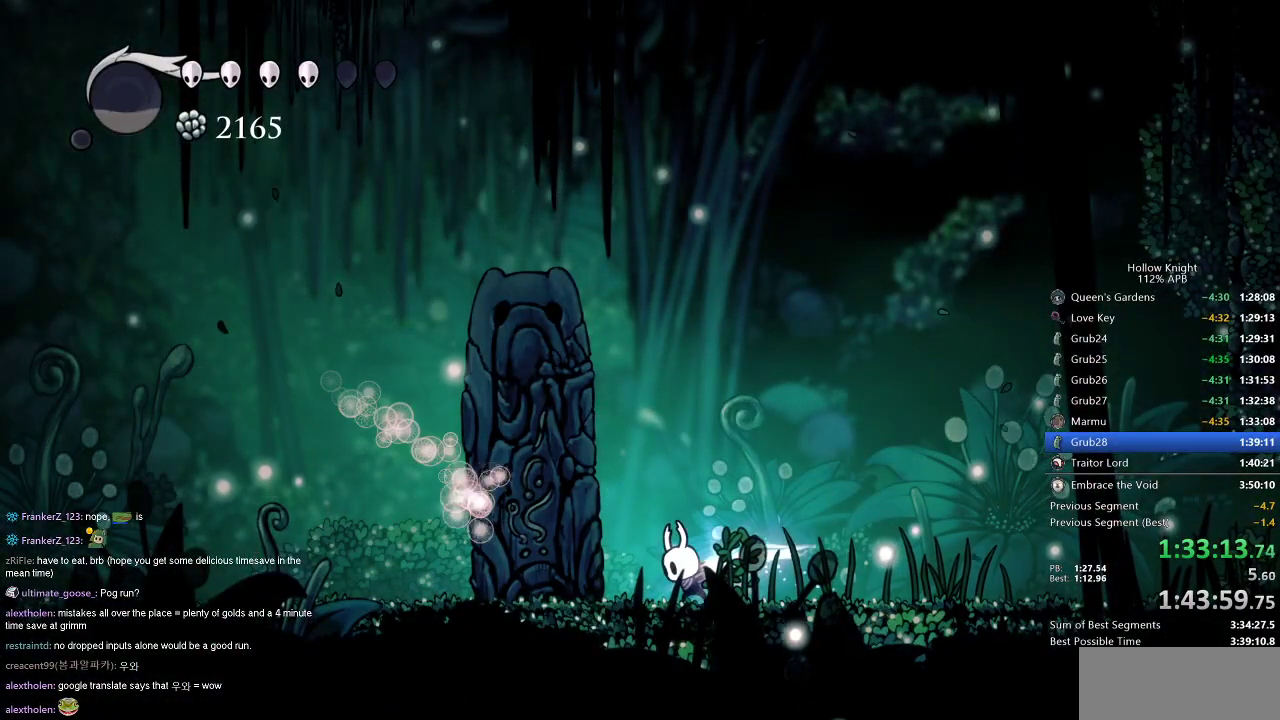
{"keys": ["dnail"], "events": []}
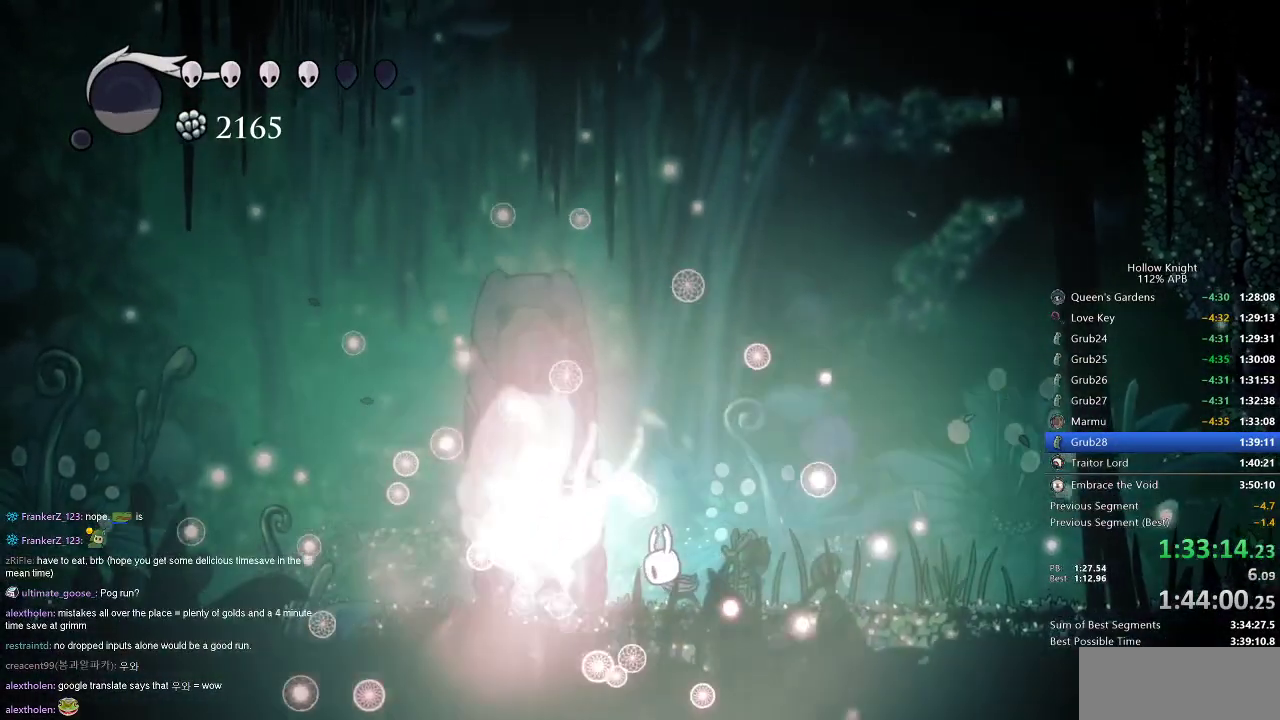
{"keys": ["right"], "events": [[134, "dnail", "up"], [134, "right", "down"]]}
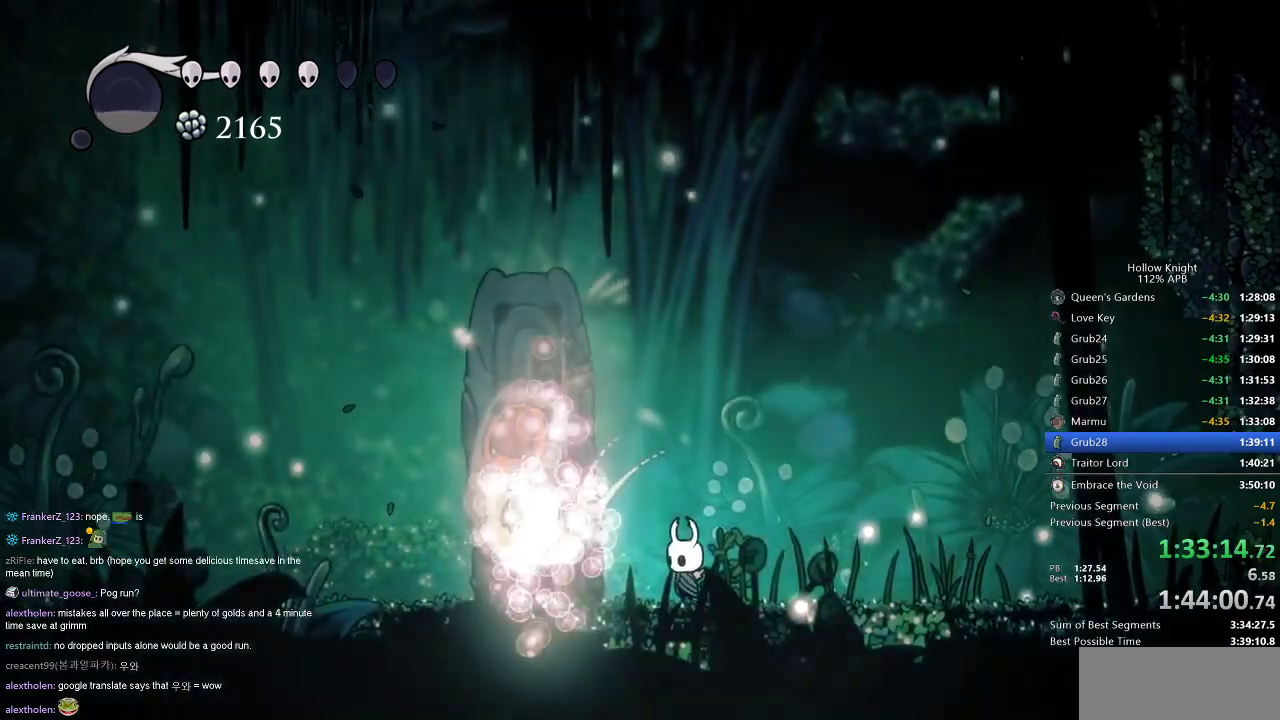
{"keys": ["down", "left", "right"], "events": [[100, "left", "down"], [100, "right", "up"], [150, "down", "down"], [250, "right", "down"], [300, "down", "up"], [300, "left", "up"], [333, "left", "down"], [383, "down", "down"], [383, "right", "up"], [484, "right", "down"]]}
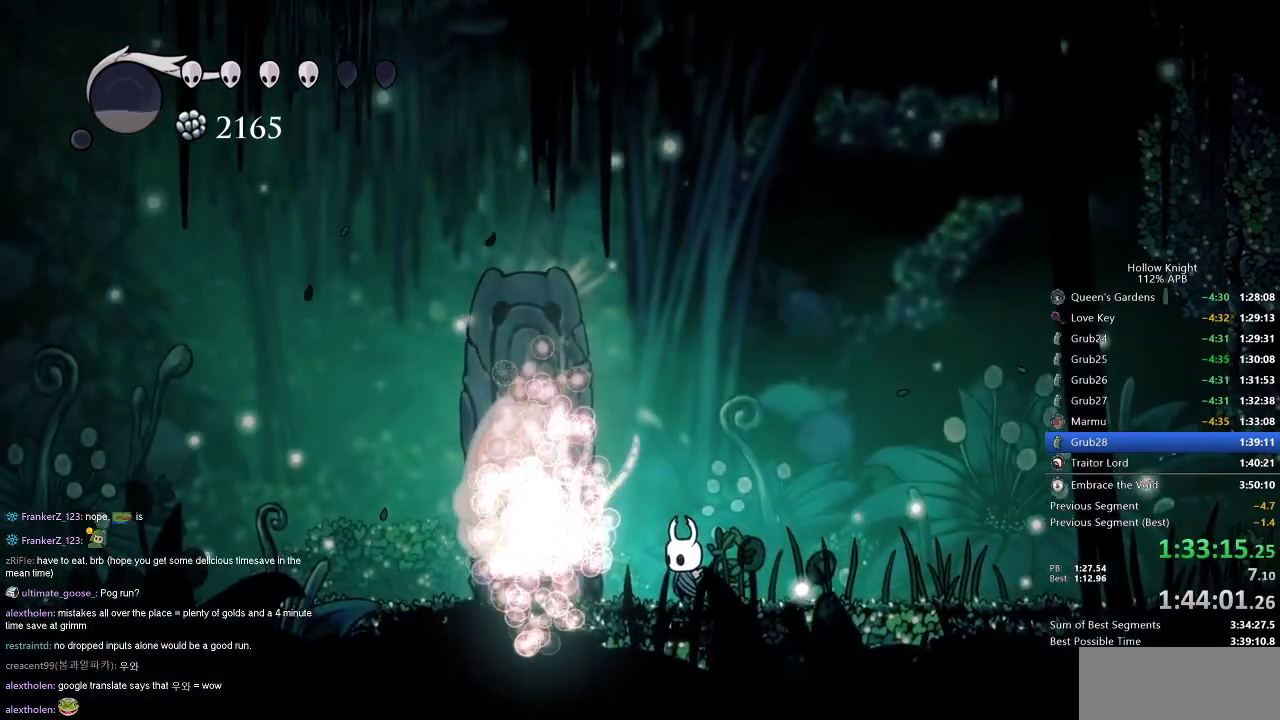
{"keys": ["right"], "events": [[17, "down", "up"], [17, "left", "up"], [117, "down", "down"], [117, "left", "down"], [117, "right", "up"], [217, "right", "down"], [250, "down", "up"], [250, "left", "up"], [300, "left", "down"], [351, "down", "down"], [351, "right", "up"], [451, "right", "down"], [501, "down", "up"], [501, "left", "up"]]}